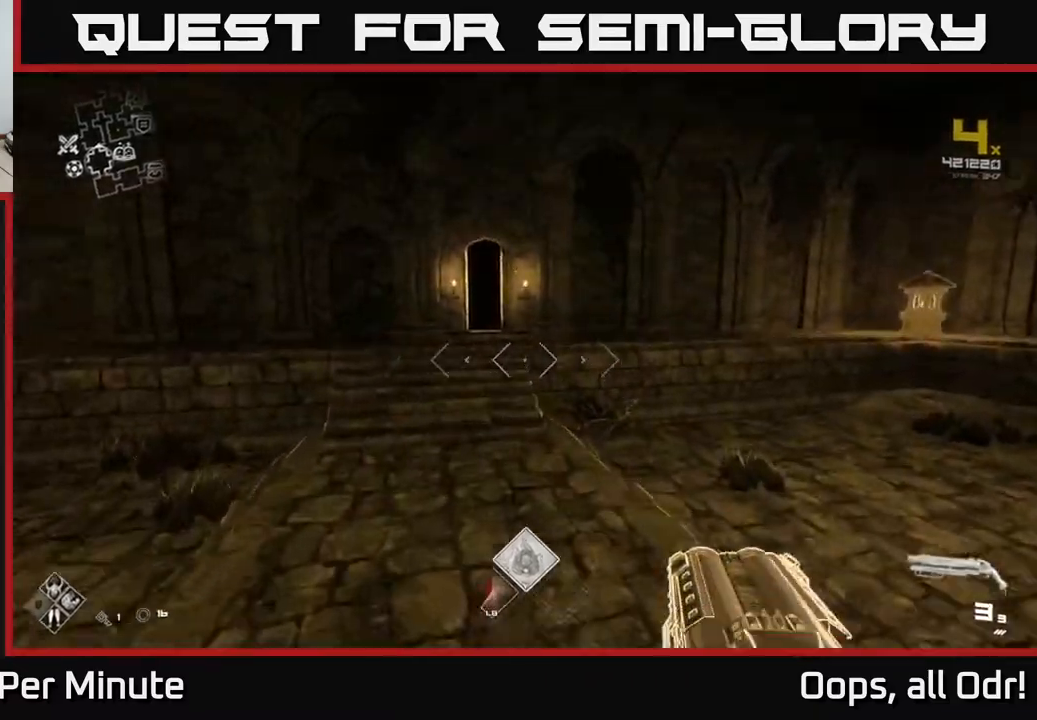
Gameplay with a controller (Xbox layout); each line is a JSON object with the inputs held at the frame after it. "events" lists button and stick changes between this image and that frame as [ms after this image, input, new state], when the widget could be followed in between.
{"buttons": ["L1"], "left_stick": "up", "right_stick": "center", "events": [[83, "A", "up"], [267, "L1", "down"]]}
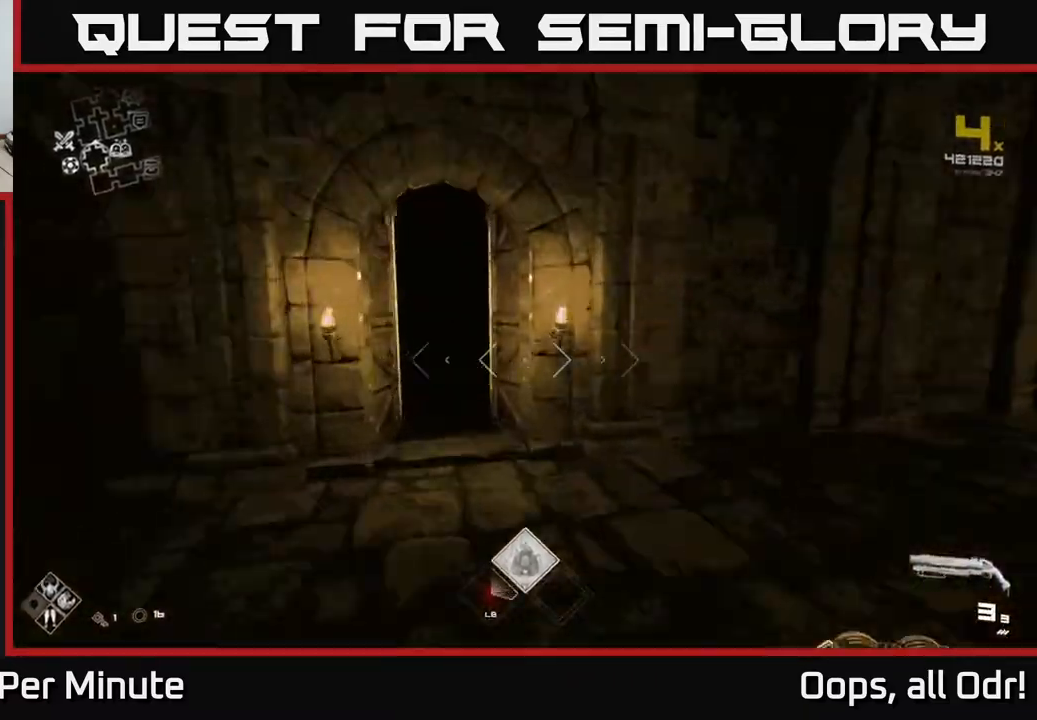
{"buttons": ["L1"], "left_stick": "up", "right_stick": "center", "events": [[150, "right_stick", "left"], [200, "left_stick", "up-left"], [300, "right_stick", "center"], [433, "left_stick", "up"]]}
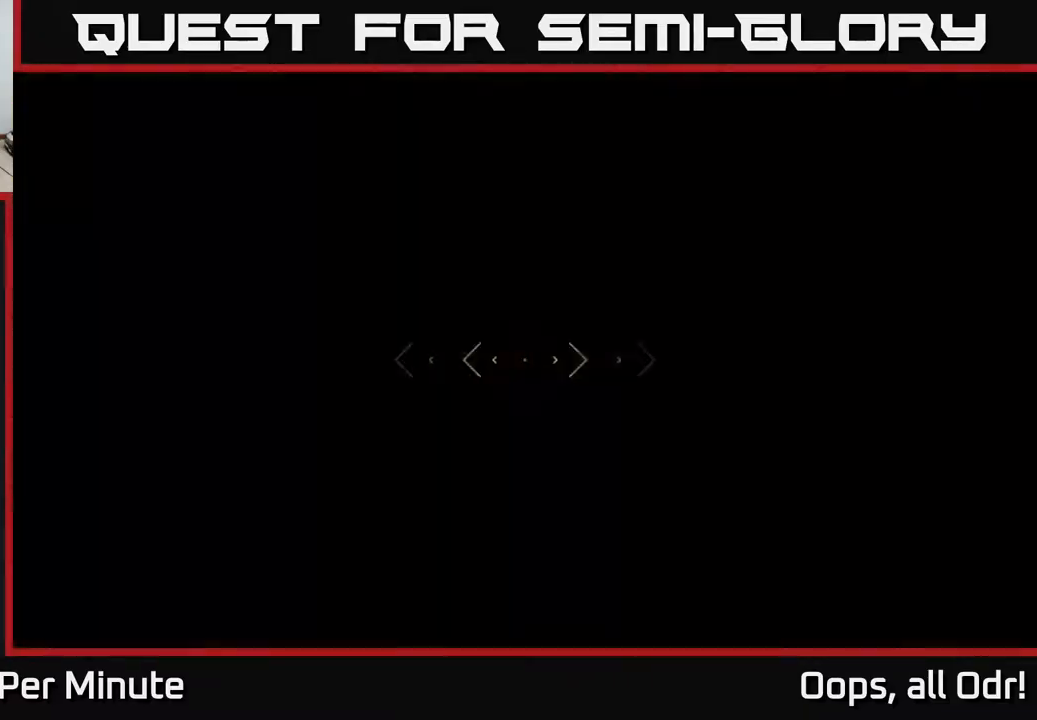
{"buttons": ["L1"], "left_stick": "up", "right_stick": "center", "events": []}
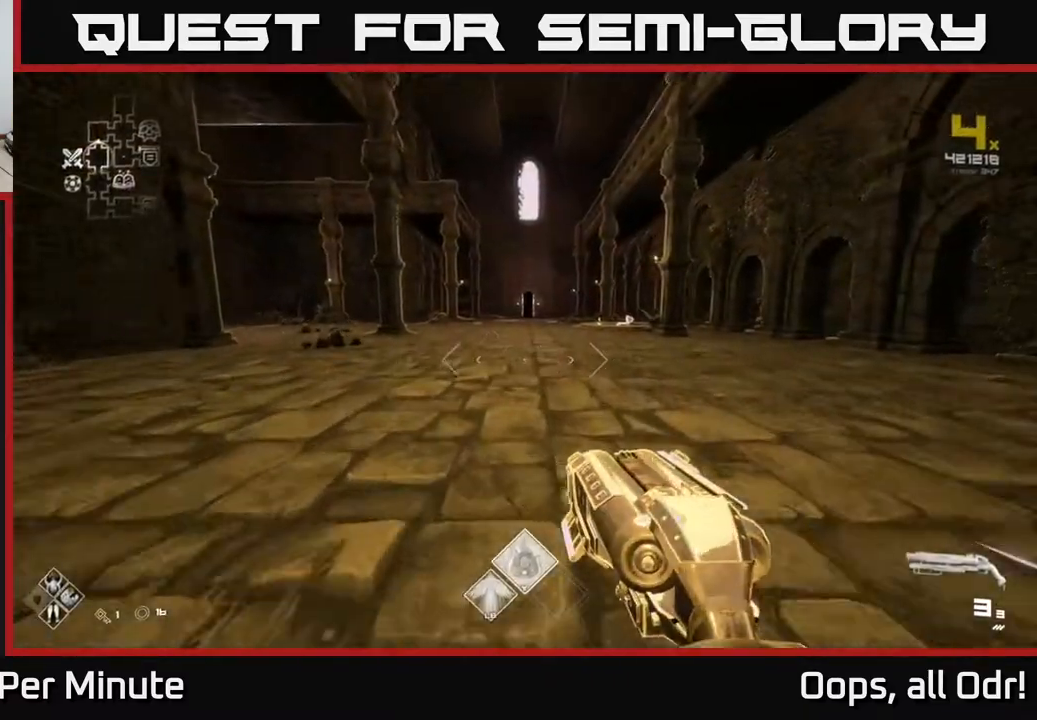
{"buttons": ["L1"], "left_stick": "up", "right_stick": "center", "events": []}
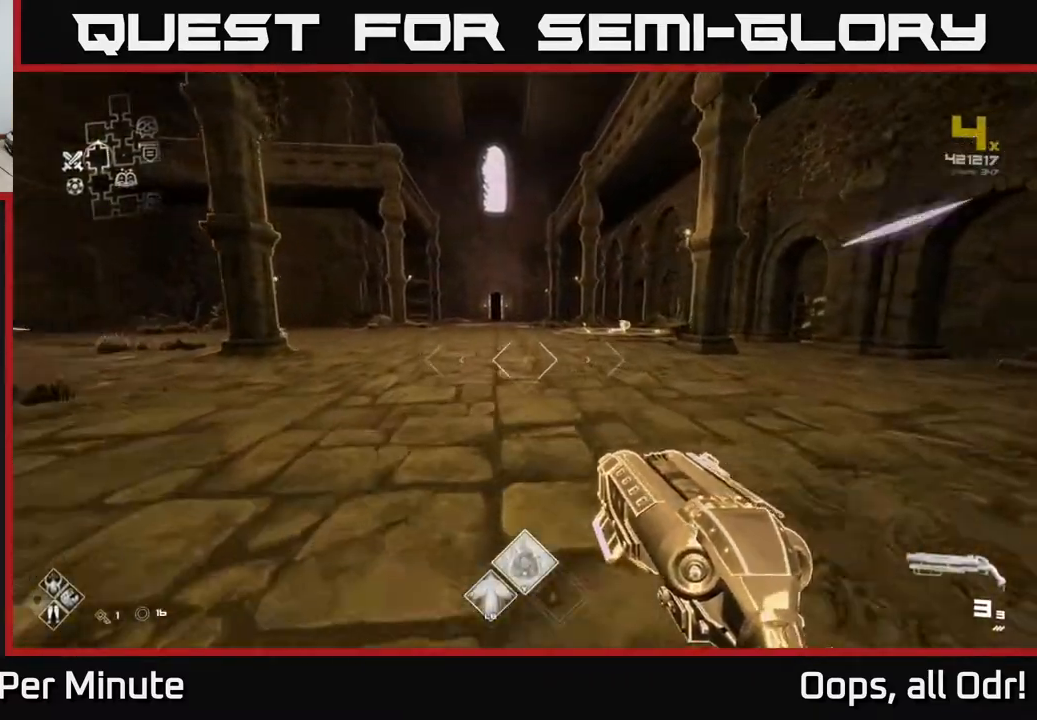
{"buttons": ["L1"], "left_stick": "up", "right_stick": "center", "events": []}
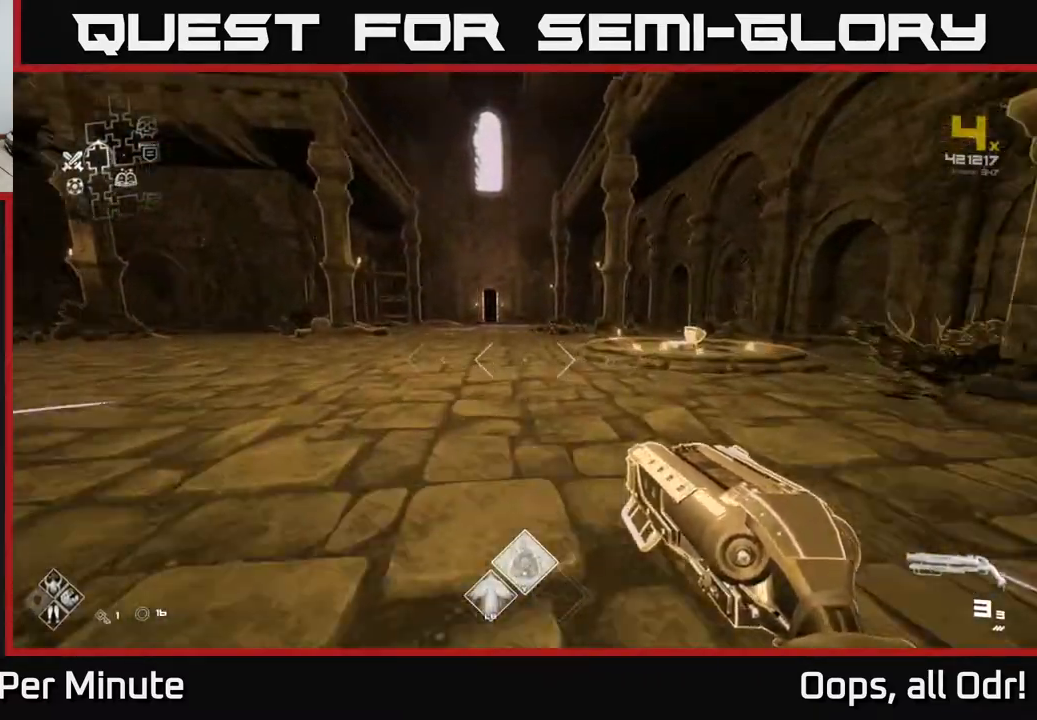
{"buttons": ["L1"], "left_stick": "up", "right_stick": "center", "events": []}
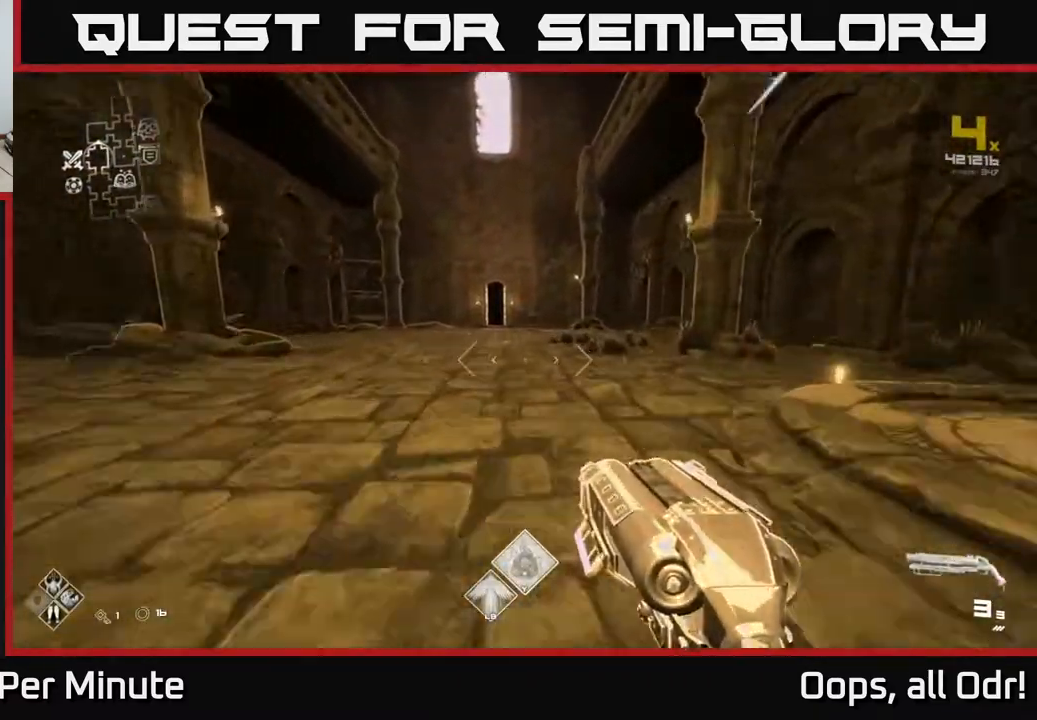
{"buttons": ["L1"], "left_stick": "up", "right_stick": "left", "events": [[333, "right_stick", "right"], [500, "right_stick", "left"]]}
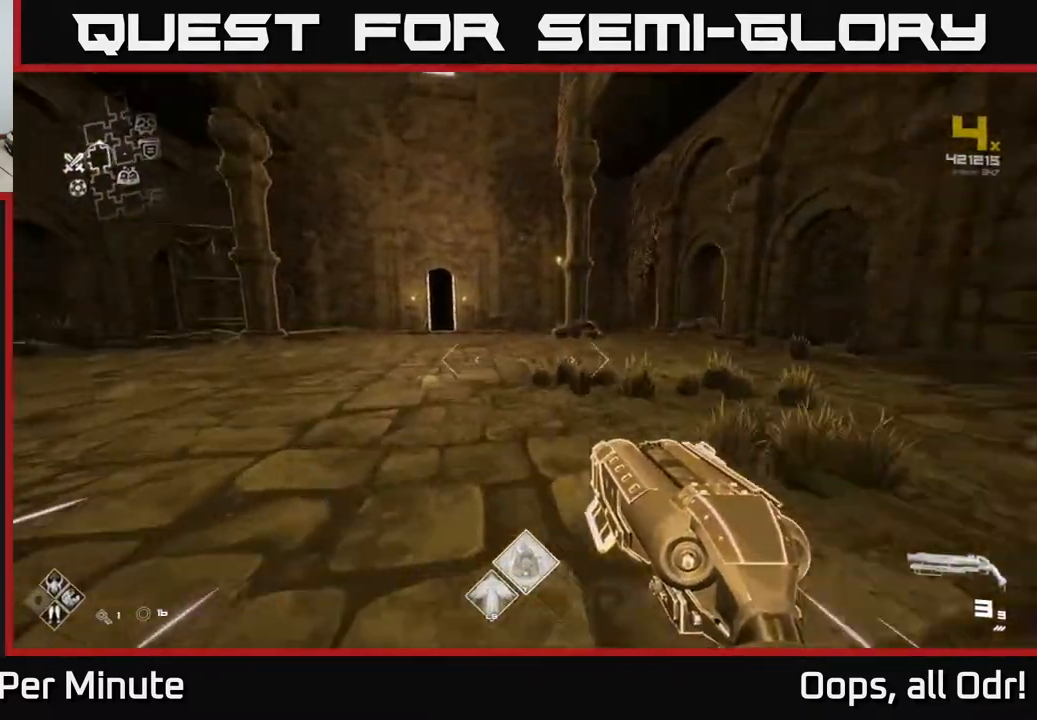
{"buttons": ["L1"], "left_stick": "up", "right_stick": "center", "events": [[133, "right_stick", "center"]]}
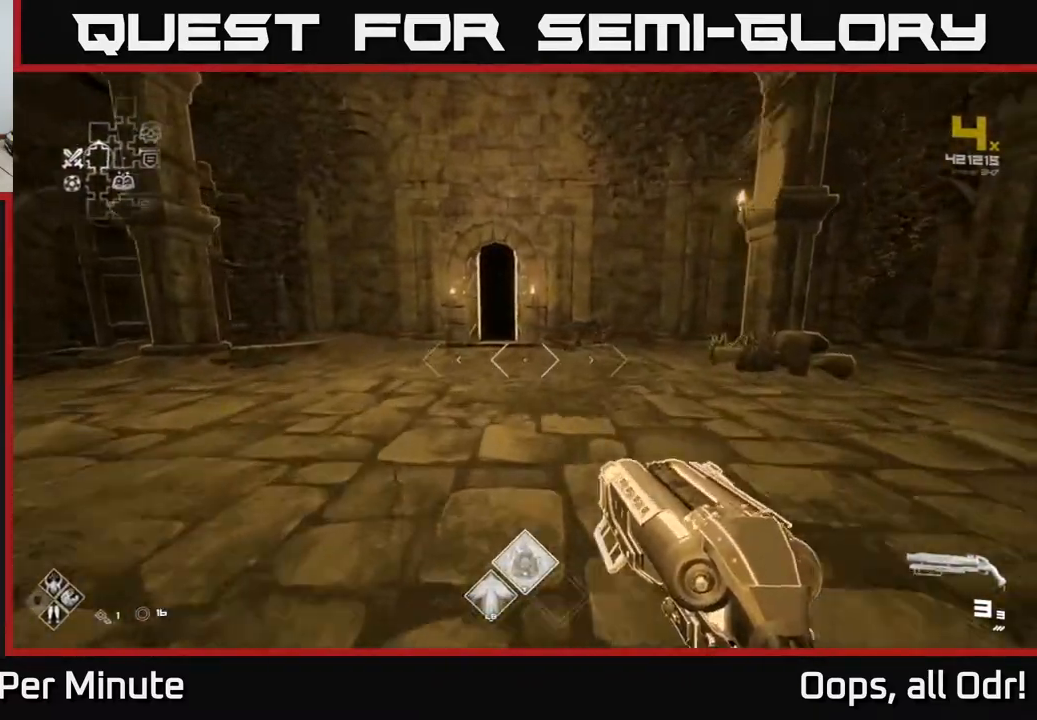
{"buttons": ["L1"], "left_stick": "up", "right_stick": "center", "events": []}
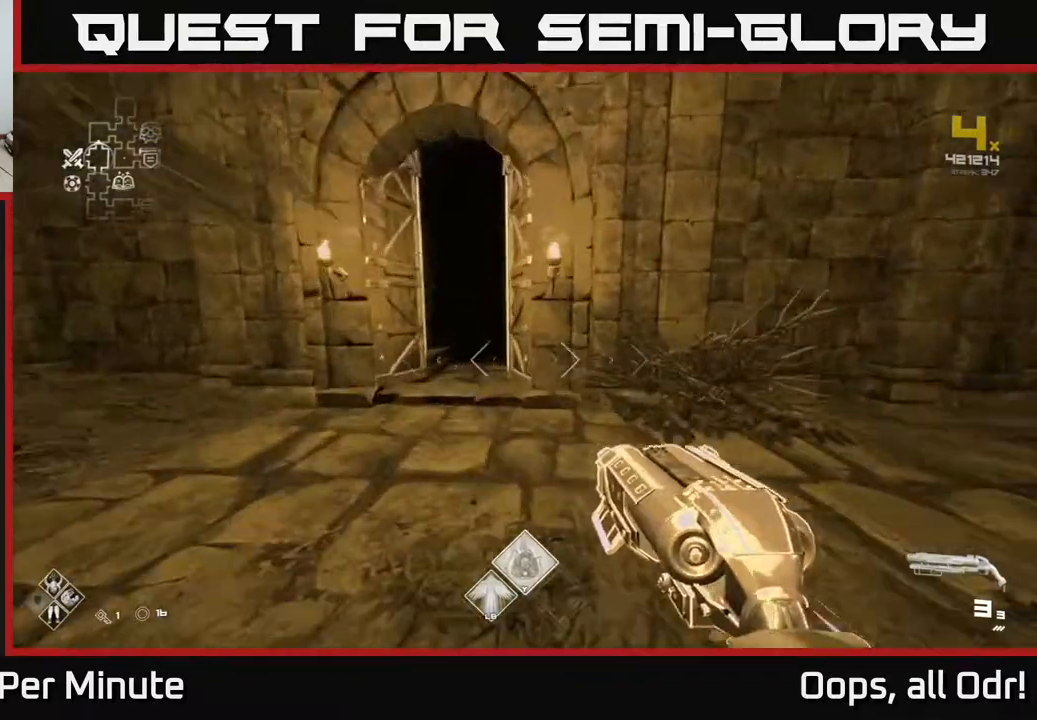
{"buttons": ["L1"], "left_stick": "up", "right_stick": "right", "events": [[17, "left_stick", "up-left"], [117, "left_stick", "up"], [450, "right_stick", "right"]]}
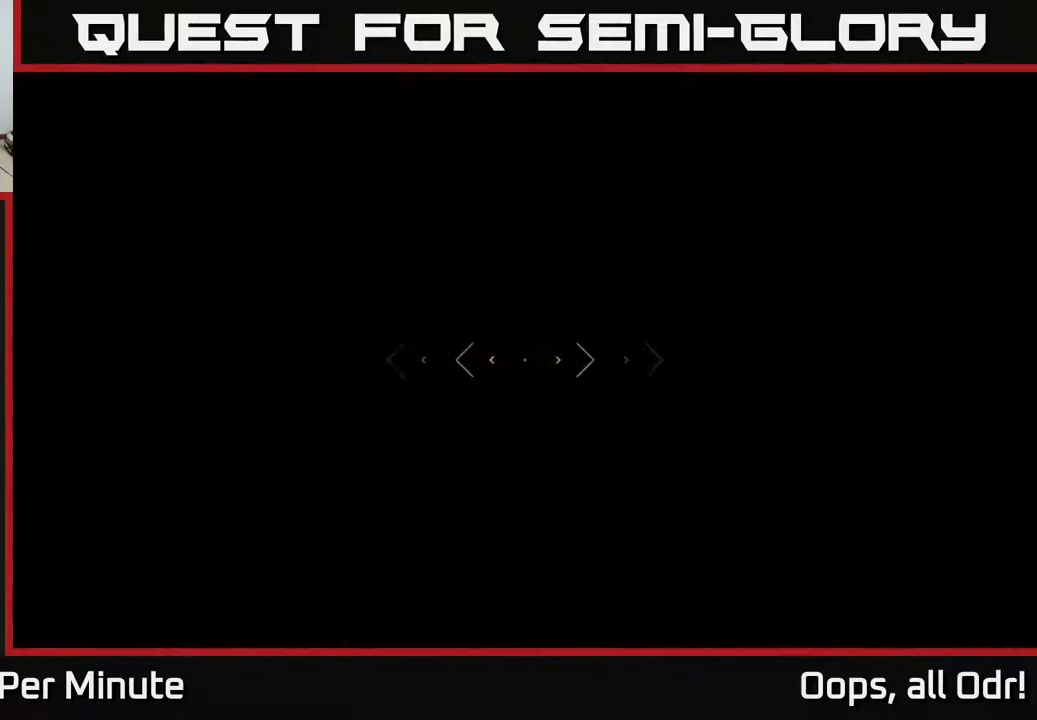
{"buttons": ["L1"], "left_stick": "up", "right_stick": "right", "events": [[83, "right_stick", "center"], [467, "right_stick", "right"]]}
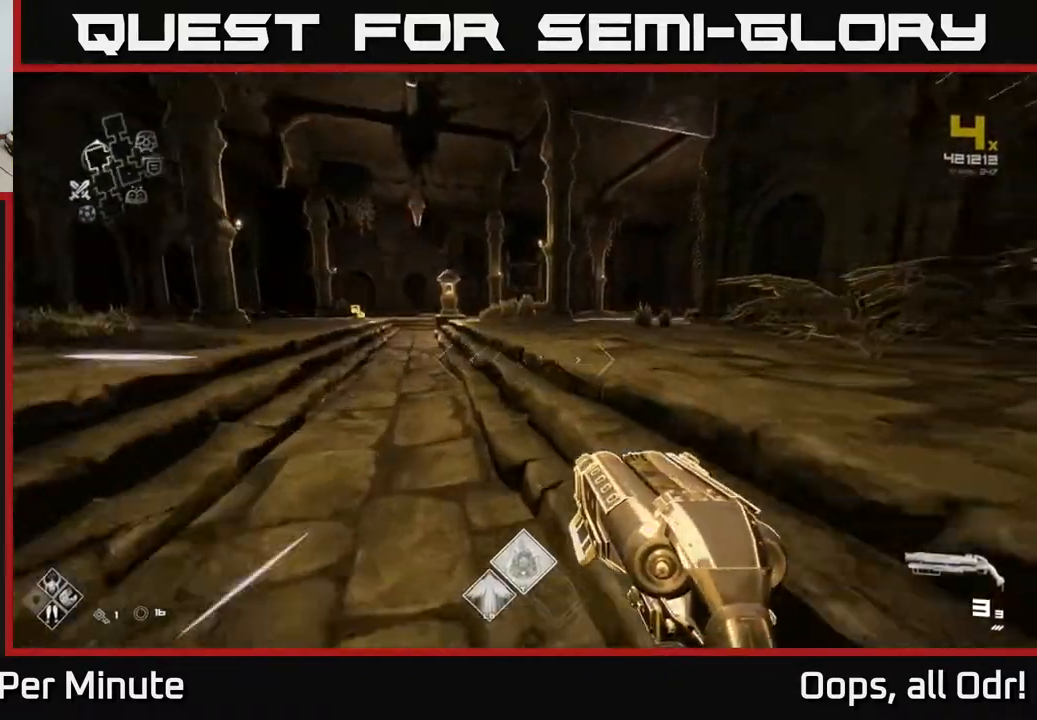
{"buttons": ["L1"], "left_stick": "up", "right_stick": "center", "events": [[200, "right_stick", "center"]]}
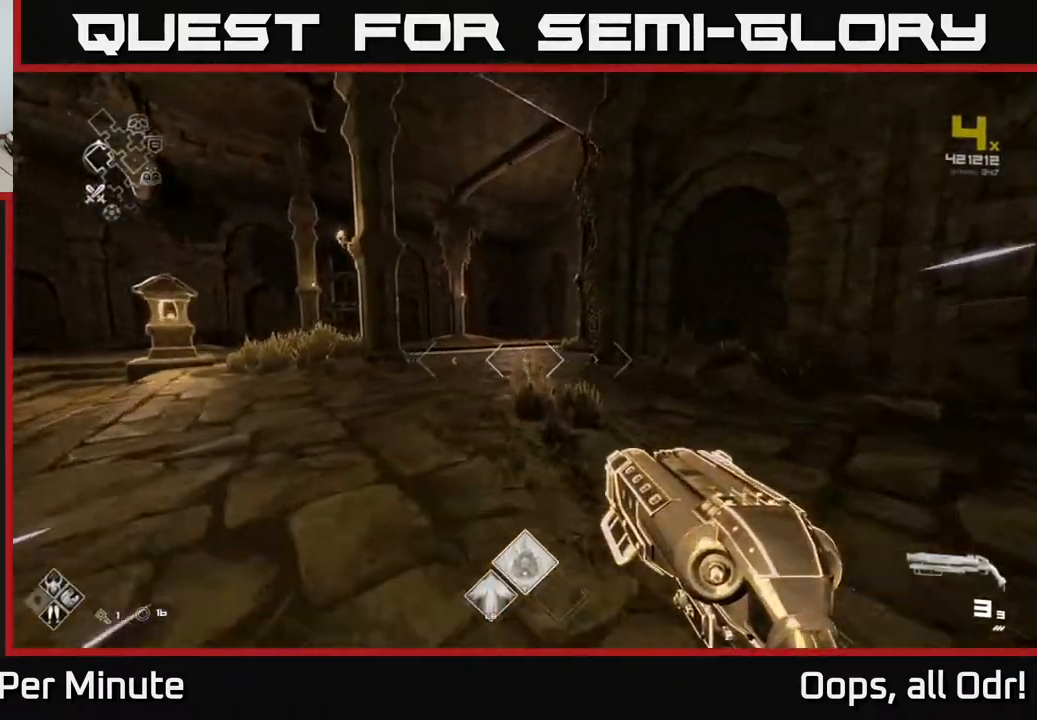
{"buttons": ["L1"], "left_stick": "up", "right_stick": "center", "events": []}
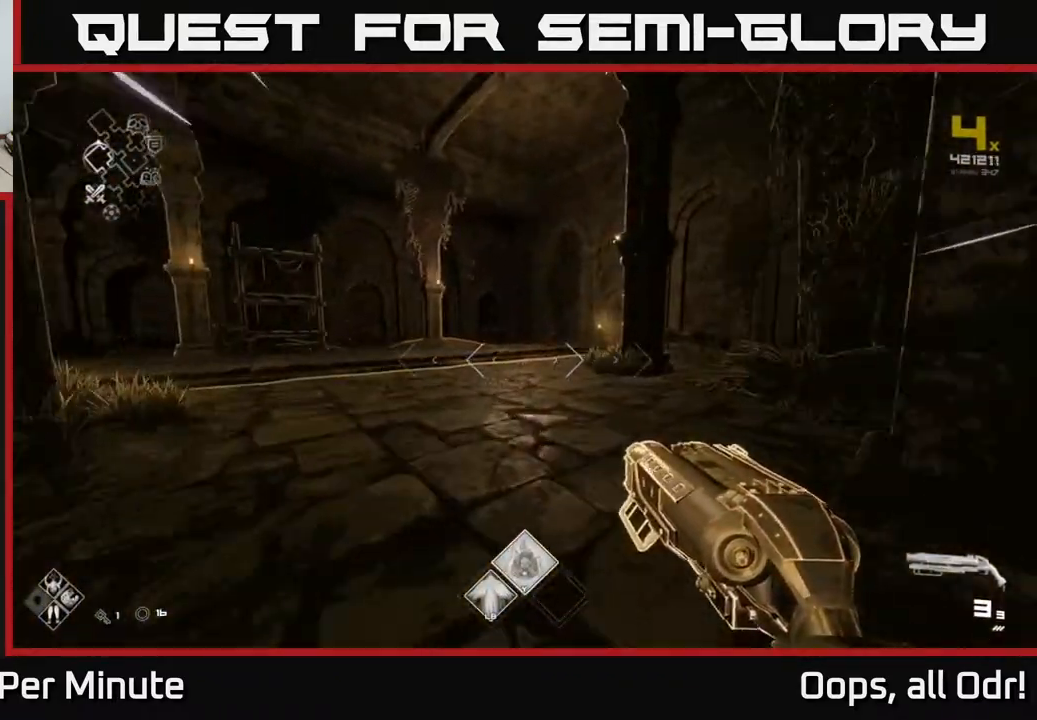
{"buttons": ["L1"], "left_stick": "up", "right_stick": "center", "events": []}
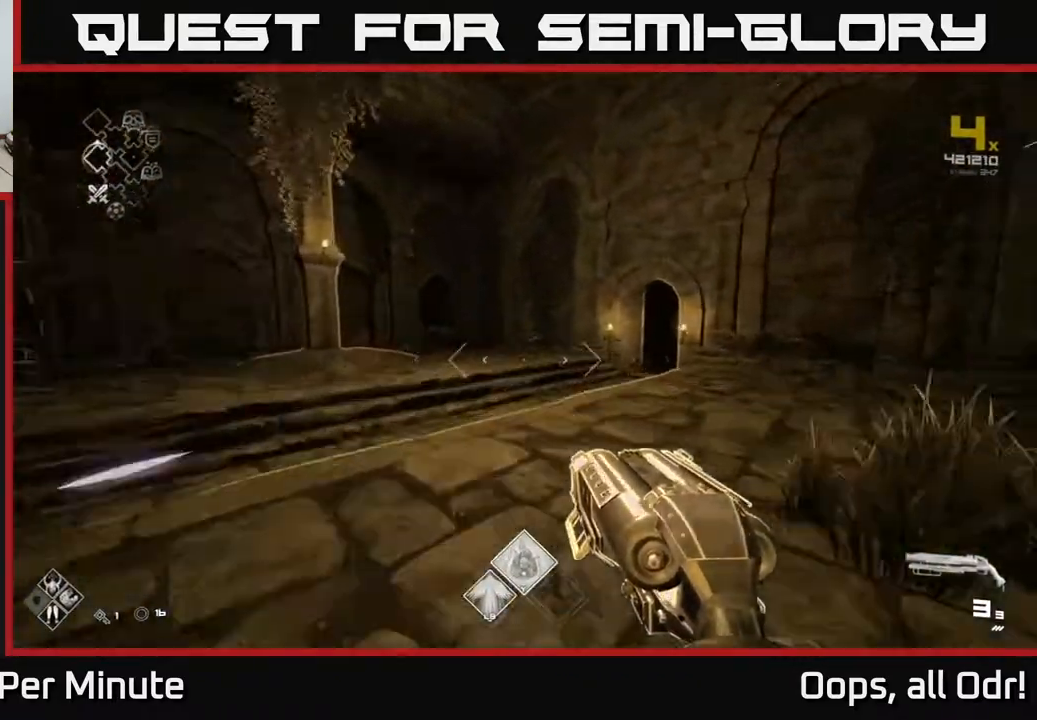
{"buttons": ["L1"], "left_stick": "up-left", "right_stick": "center", "events": [[17, "right_stick", "right"], [233, "right_stick", "center"], [433, "left_stick", "up-left"]]}
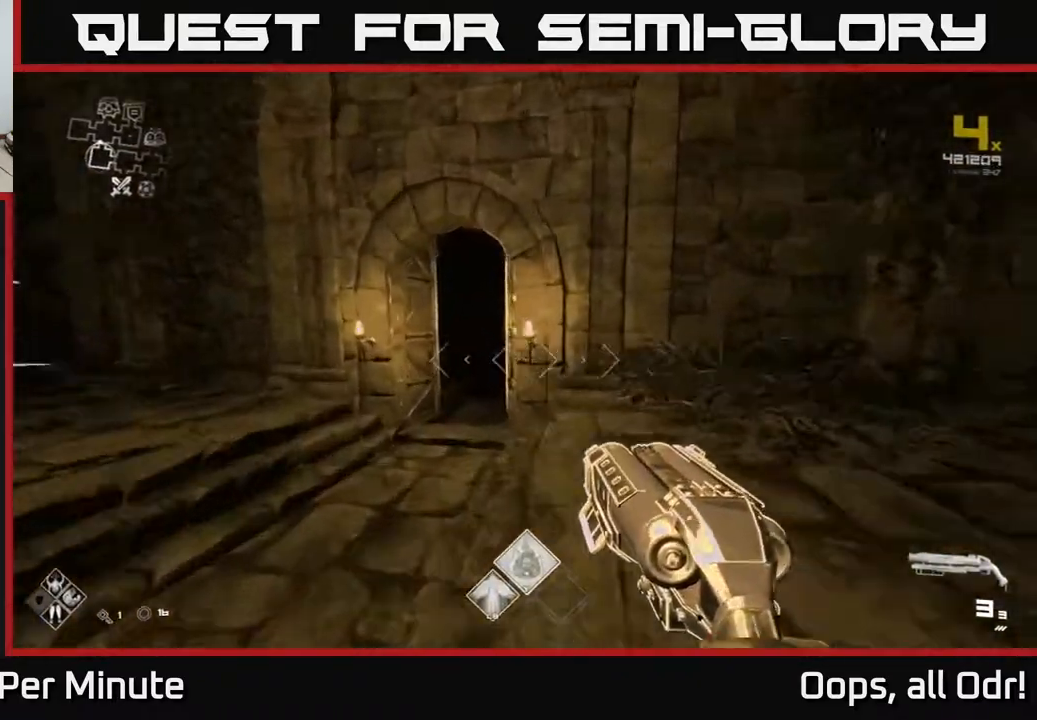
{"buttons": ["L1"], "left_stick": "up", "right_stick": "center", "events": [[167, "left_stick", "up"], [317, "right_stick", "right"], [483, "right_stick", "center"]]}
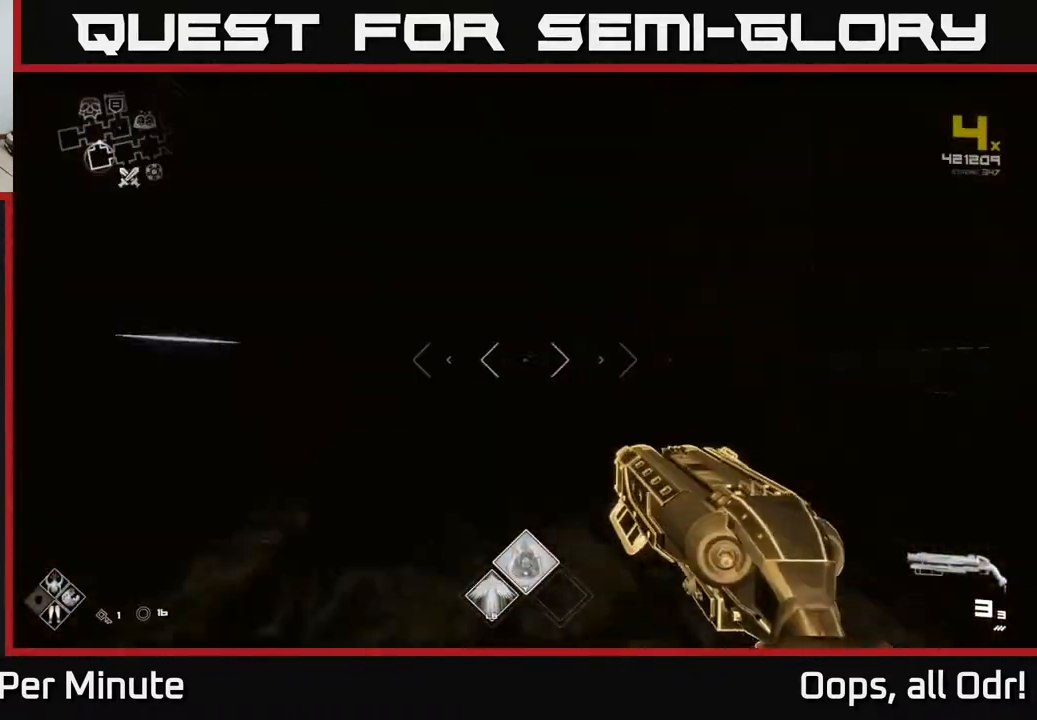
{"buttons": ["L1"], "left_stick": "up", "right_stick": "center", "events": [[300, "right_stick", "up-left"], [350, "right_stick", "center"]]}
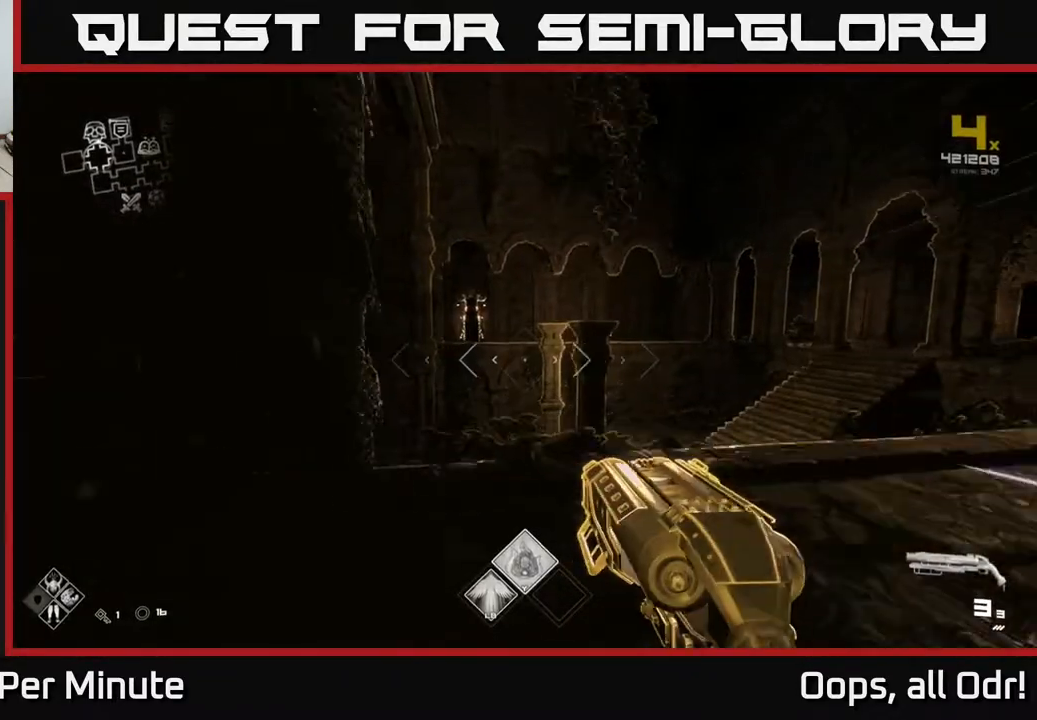
{"buttons": [], "left_stick": "up", "right_stick": "center", "events": [[283, "L1", "up"], [300, "A", "down"], [467, "A", "up"]]}
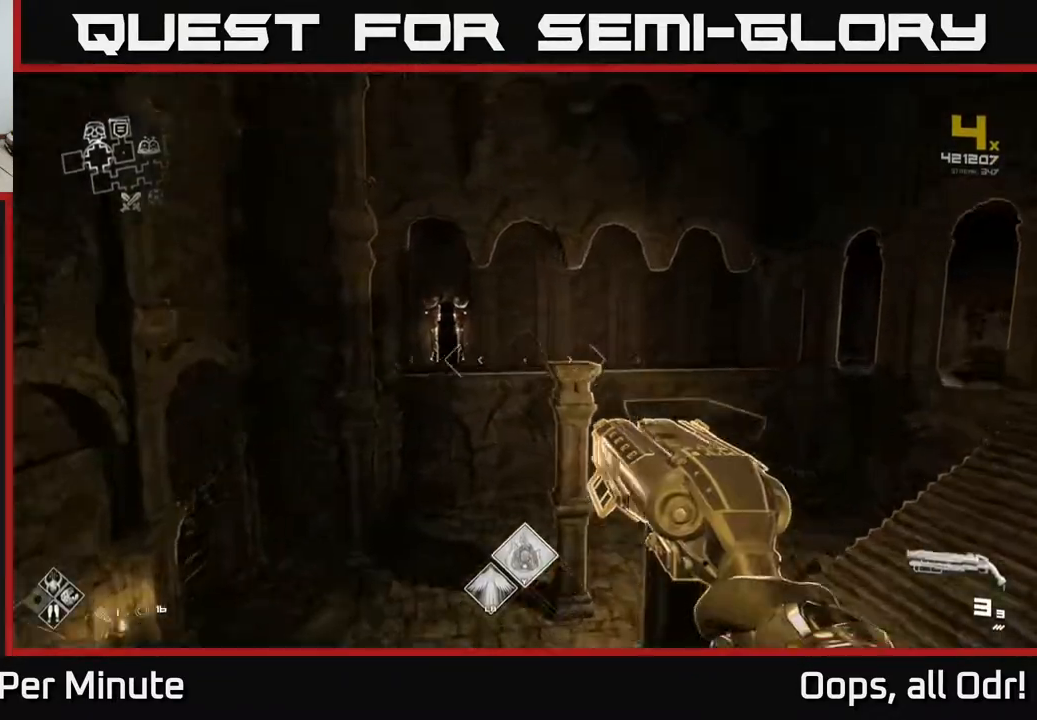
{"buttons": ["A"], "left_stick": "up", "right_stick": "center", "events": [[150, "right_stick", "left"], [217, "L1", "down"], [233, "right_stick", "center"], [400, "L1", "up"], [500, "A", "down"]]}
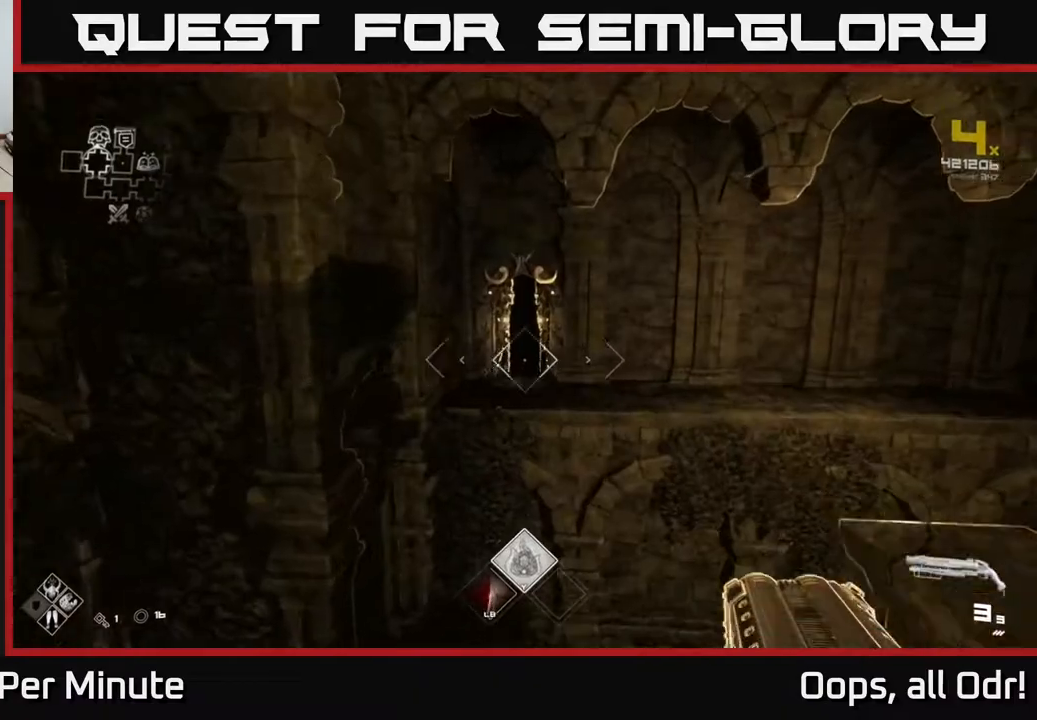
{"buttons": ["L1"], "left_stick": "up", "right_stick": "center", "events": [[100, "A", "up"], [300, "L1", "down"]]}
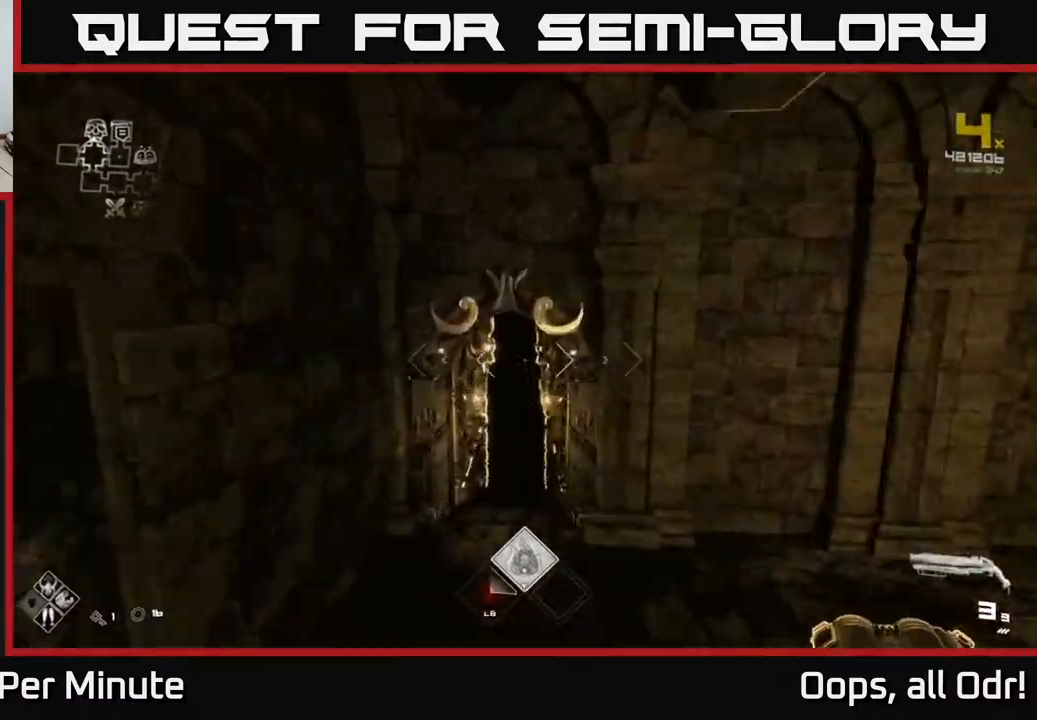
{"buttons": [], "left_stick": "up", "right_stick": "center", "events": [[200, "L1", "up"]]}
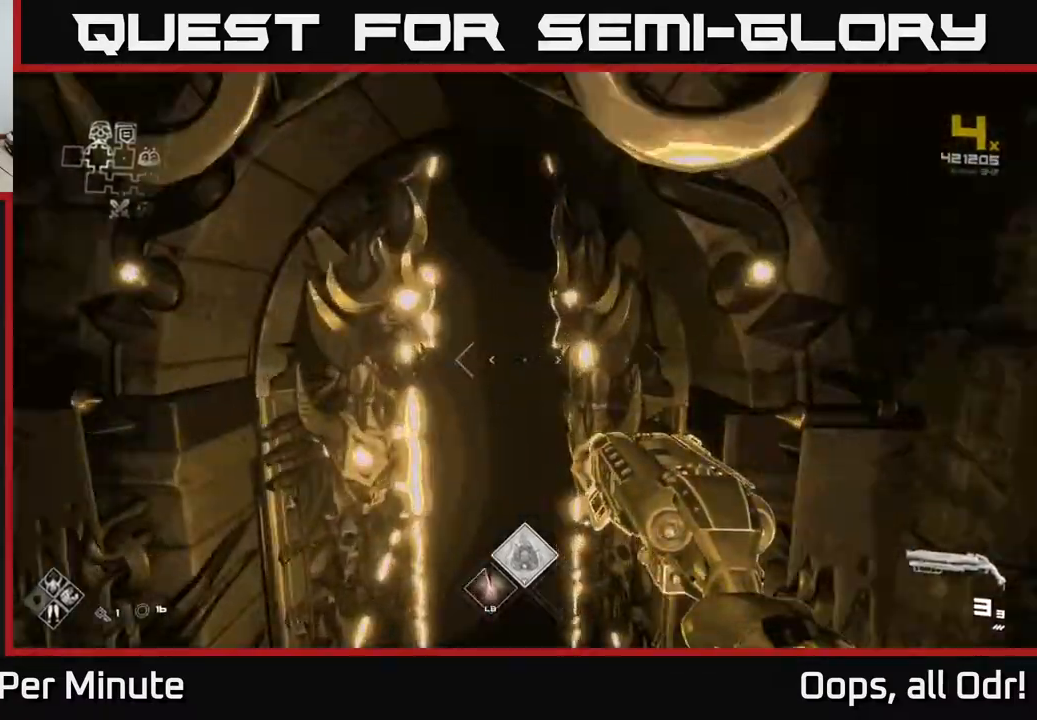
{"buttons": [], "left_stick": "up", "right_stick": "center", "events": []}
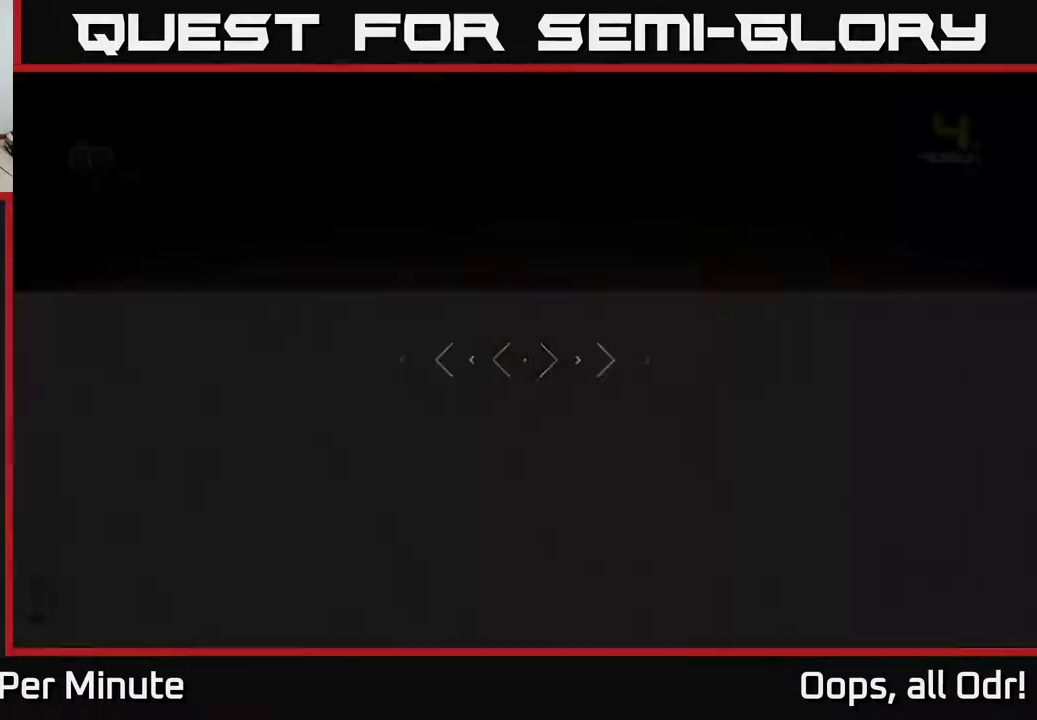
{"buttons": [], "left_stick": "up", "right_stick": "center", "events": [[183, "Y", "down"], [267, "Y", "up"]]}
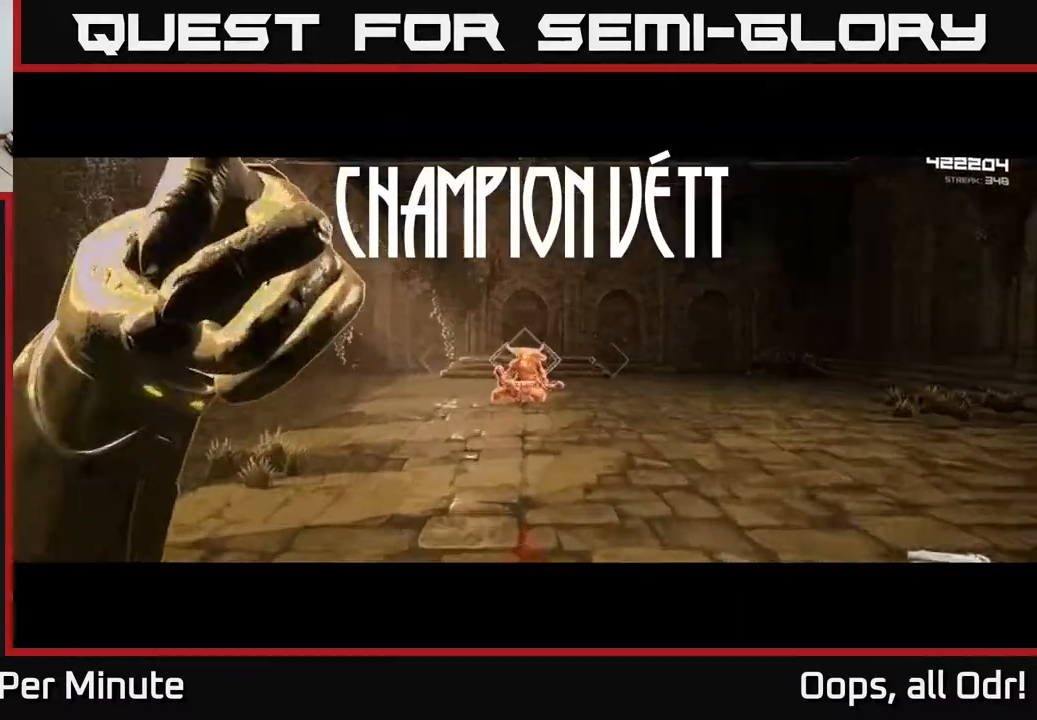
{"buttons": ["R2"], "left_stick": "up", "right_stick": "center", "events": [[400, "R2", "down"]]}
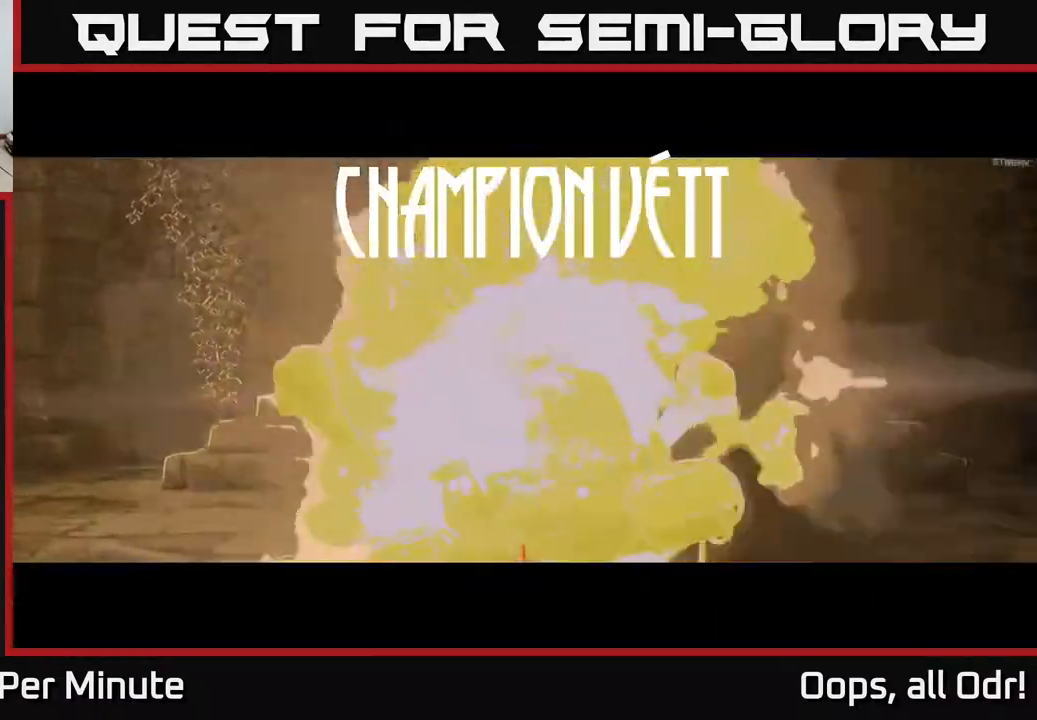
{"buttons": [], "left_stick": "center", "right_stick": "center", "events": [[17, "R2", "up"], [33, "left_stick", "center"], [233, "R2", "down"], [267, "left_stick", "up"], [383, "R2", "up"], [383, "left_stick", "center"]]}
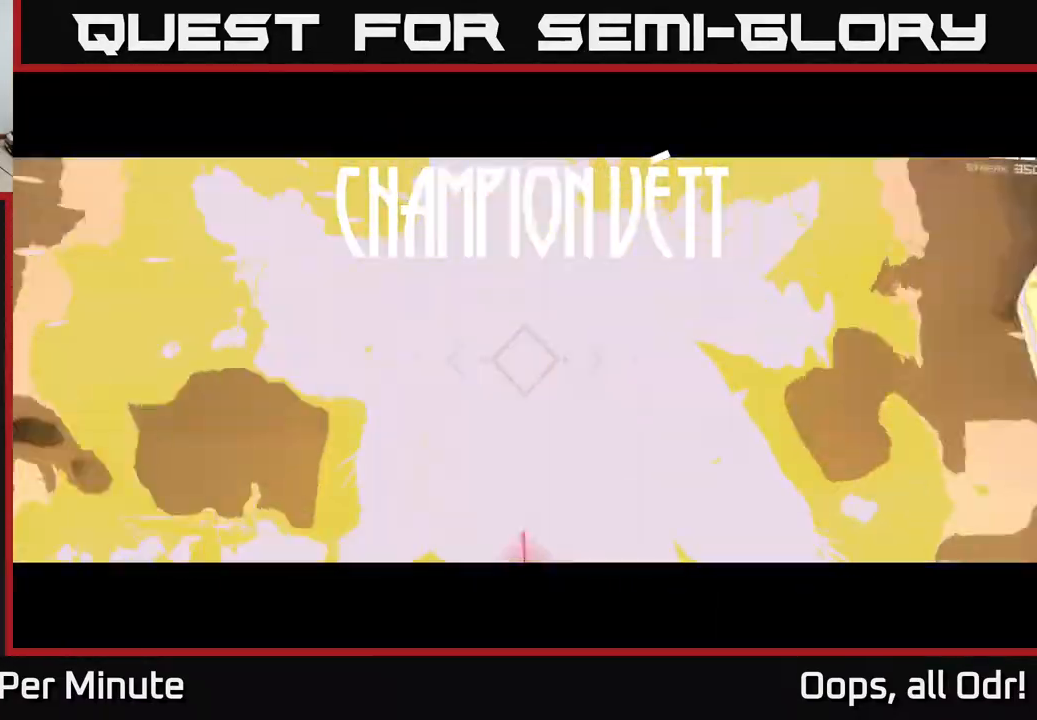
{"buttons": [], "left_stick": "left", "right_stick": "right", "events": [[67, "R2", "down"], [200, "R2", "up"], [250, "left_stick", "left"], [333, "right_stick", "right"]]}
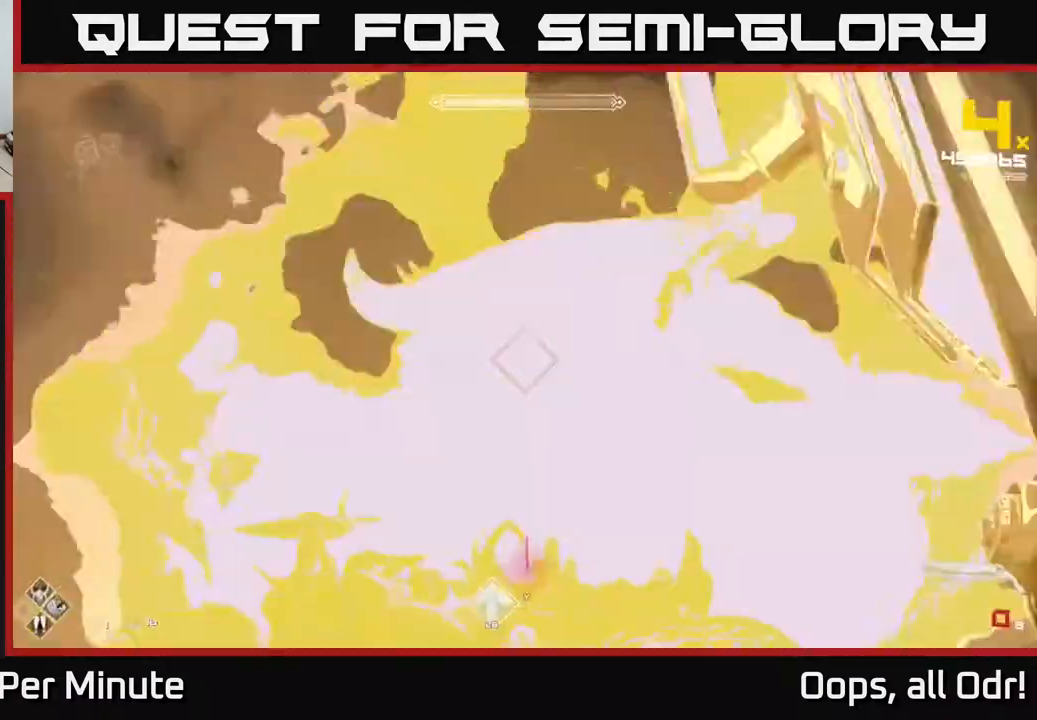
{"buttons": [], "left_stick": "center", "right_stick": "center", "events": [[33, "right_stick", "center"], [267, "left_stick", "center"], [367, "left_stick", "left"], [483, "left_stick", "center"]]}
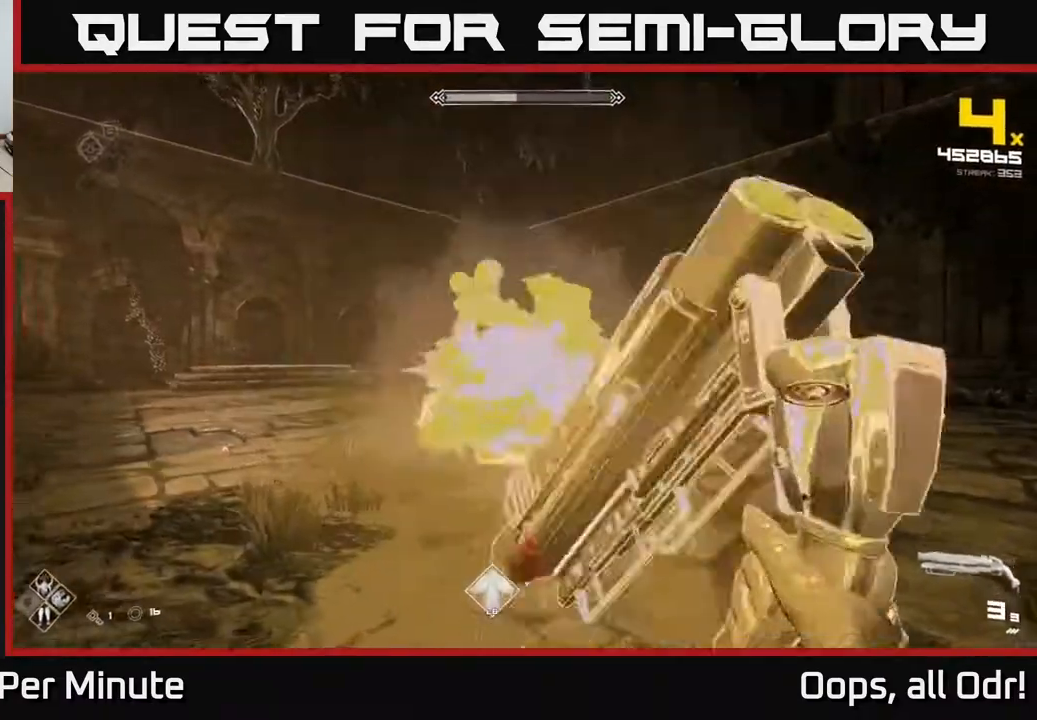
{"buttons": [], "left_stick": "left", "right_stick": "center", "events": [[83, "left_stick", "left"], [117, "R2", "down"], [250, "R2", "up"], [267, "left_stick", "center"], [350, "left_stick", "left"], [417, "R2", "down"], [417, "right_stick", "down-right"], [483, "right_stick", "center"], [500, "R2", "up"]]}
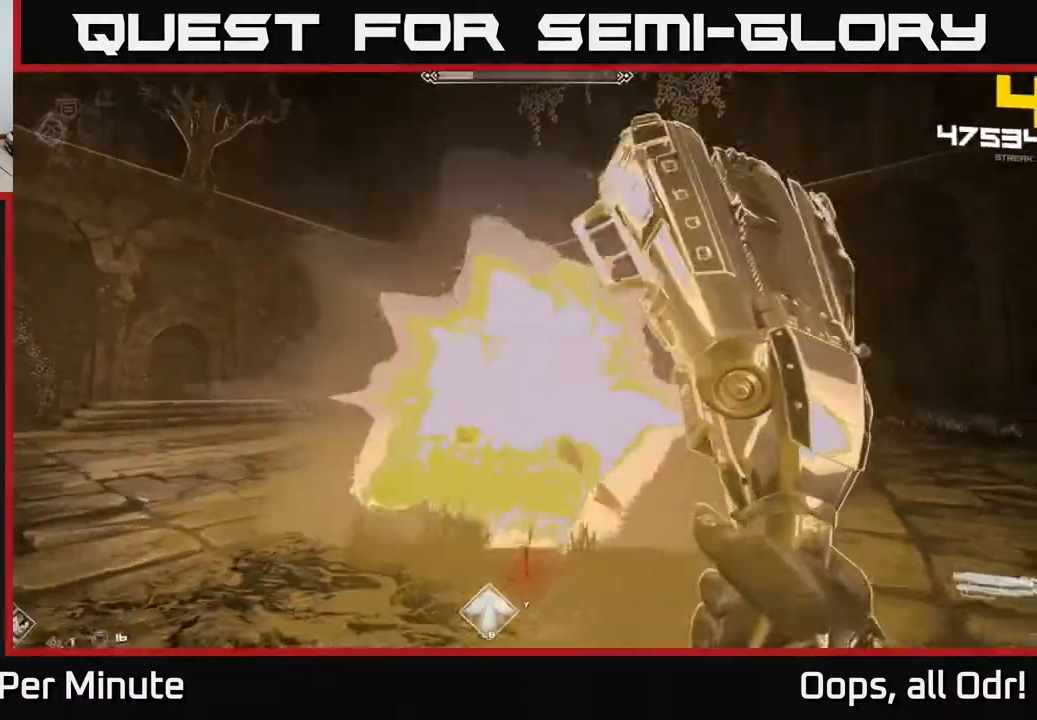
{"buttons": [], "left_stick": "down-left", "right_stick": "right", "events": [[167, "right_stick", "right"], [183, "left_stick", "center"], [233, "left_stick", "left"], [267, "R2", "down"], [317, "right_stick", "center"], [350, "R2", "up"], [400, "left_stick", "down-left"], [483, "right_stick", "right"]]}
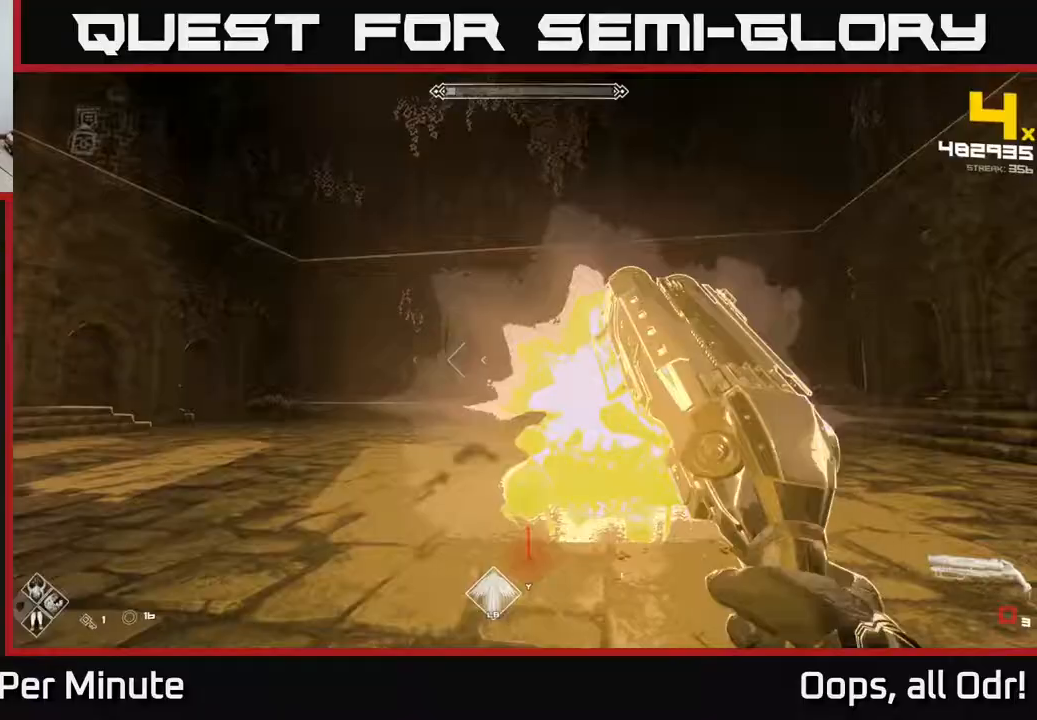
{"buttons": [], "left_stick": "center", "right_stick": "center", "events": [[100, "R1", "down"], [167, "left_stick", "center"], [167, "right_stick", "center"], [200, "R1", "up"]]}